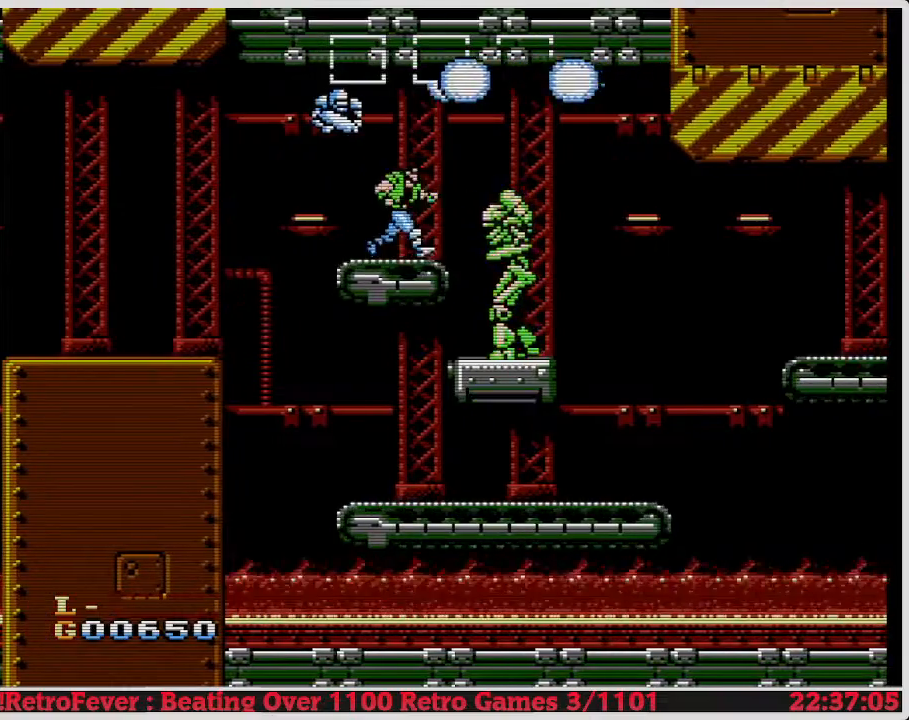
Gameplay with a controller (Nintendo layout); each line is a JSON object with the inputs held at the frame after it. "events" lists button and stick changes between this image and that frame as [ms after this image, input, new state], when the widget could be followed in between. Not read: L3 R3.
{"buttons": ["B", "DPAD_RIGHT"], "events": [[83, "B", "up"], [383, "DPAD_RIGHT", "up"], [467, "B", "down"], [483, "DPAD_RIGHT", "down"]]}
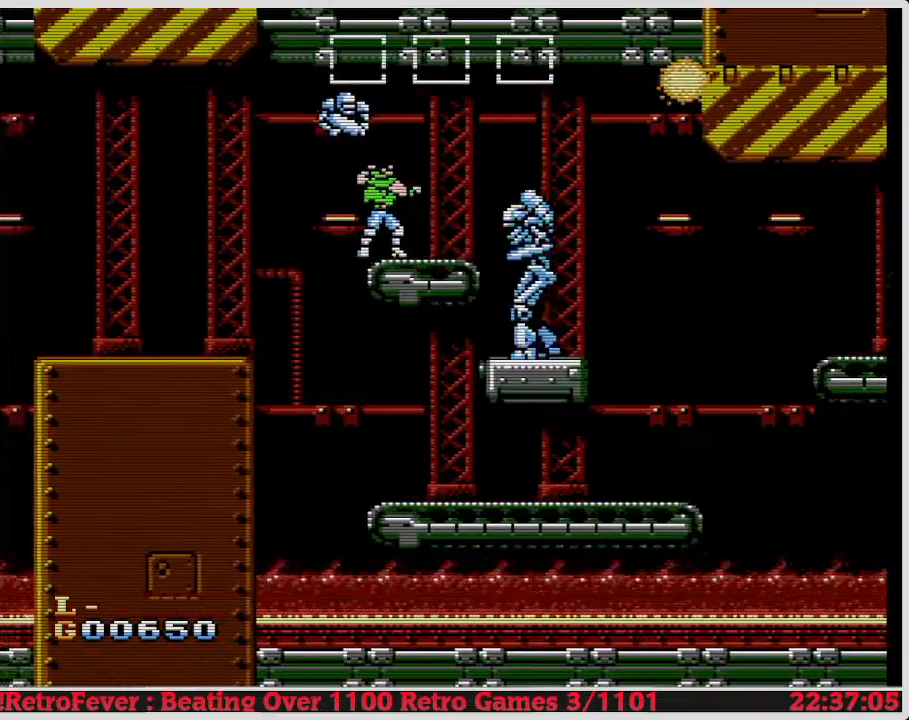
{"buttons": ["DPAD_RIGHT"], "events": [[83, "B", "up"]]}
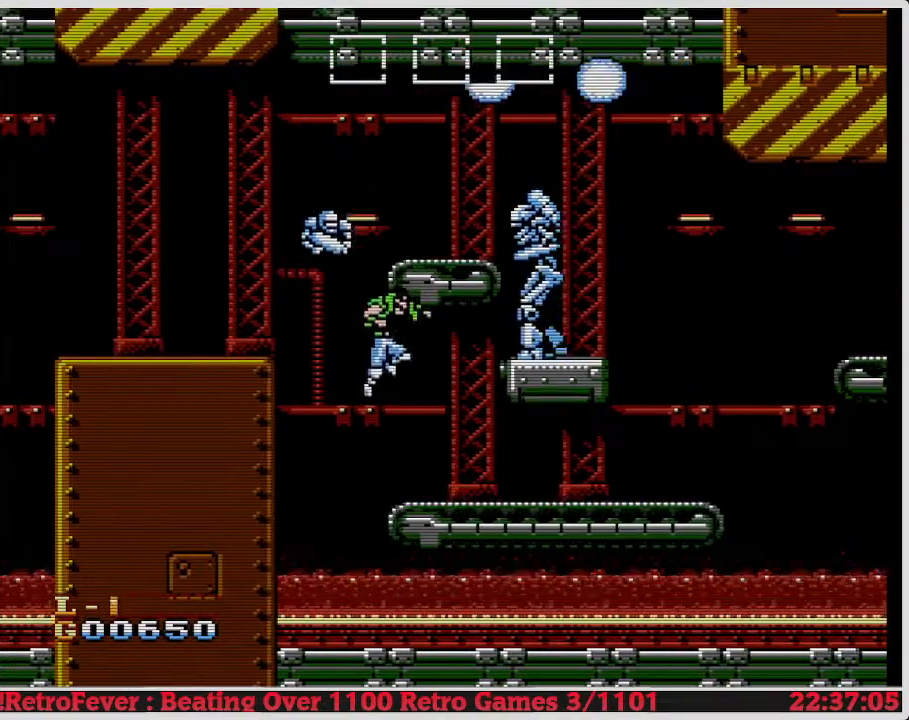
{"buttons": ["DPAD_RIGHT"], "events": []}
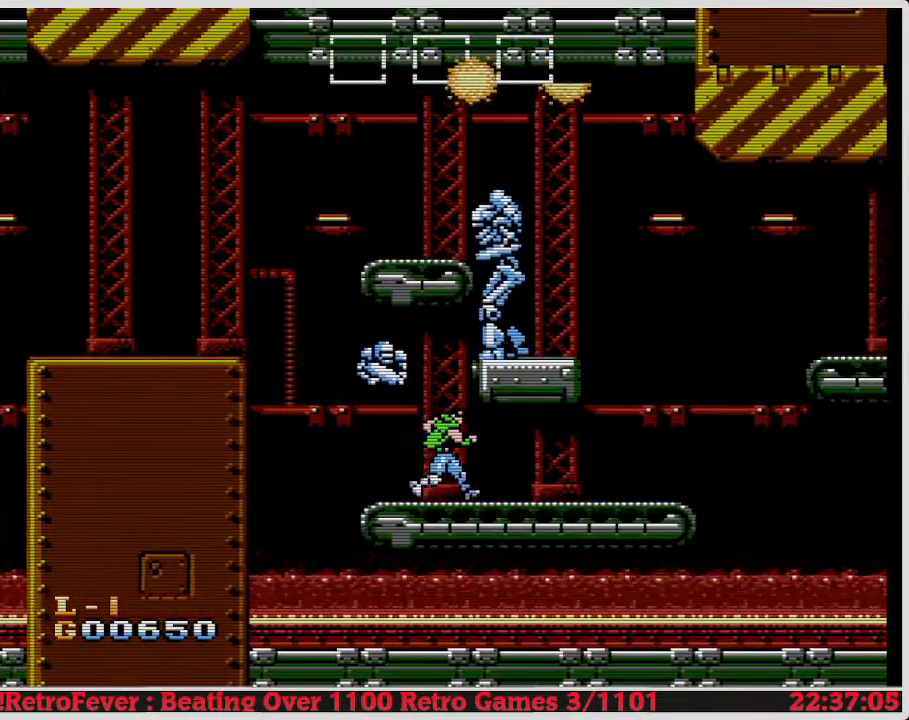
{"buttons": ["DPAD_RIGHT"], "events": []}
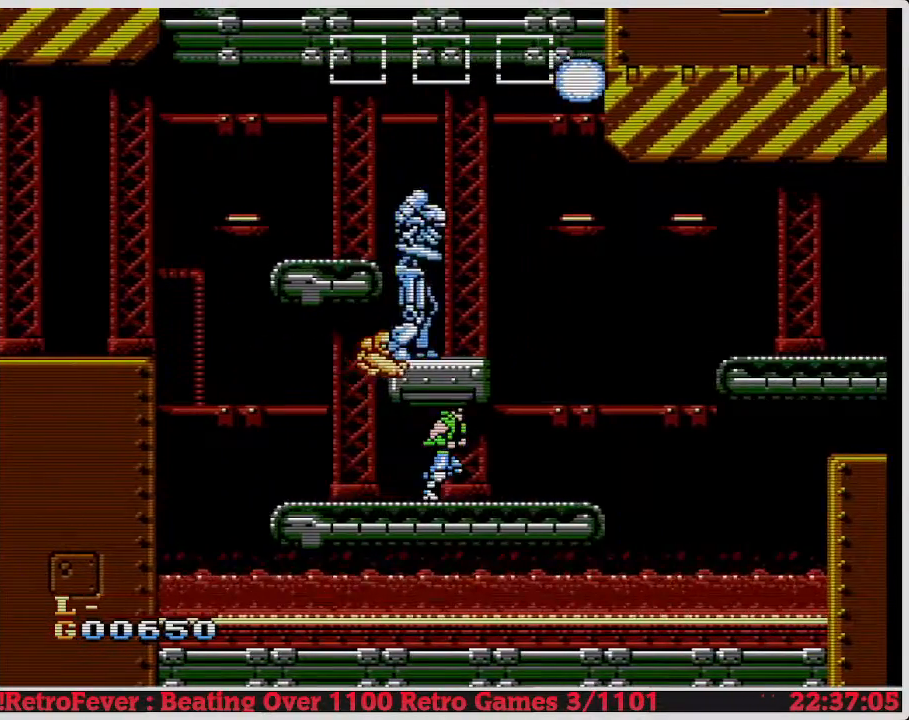
{"buttons": [], "events": [[300, "DPAD_RIGHT", "up"], [333, "DPAD_LEFT", "down"], [500, "DPAD_LEFT", "up"]]}
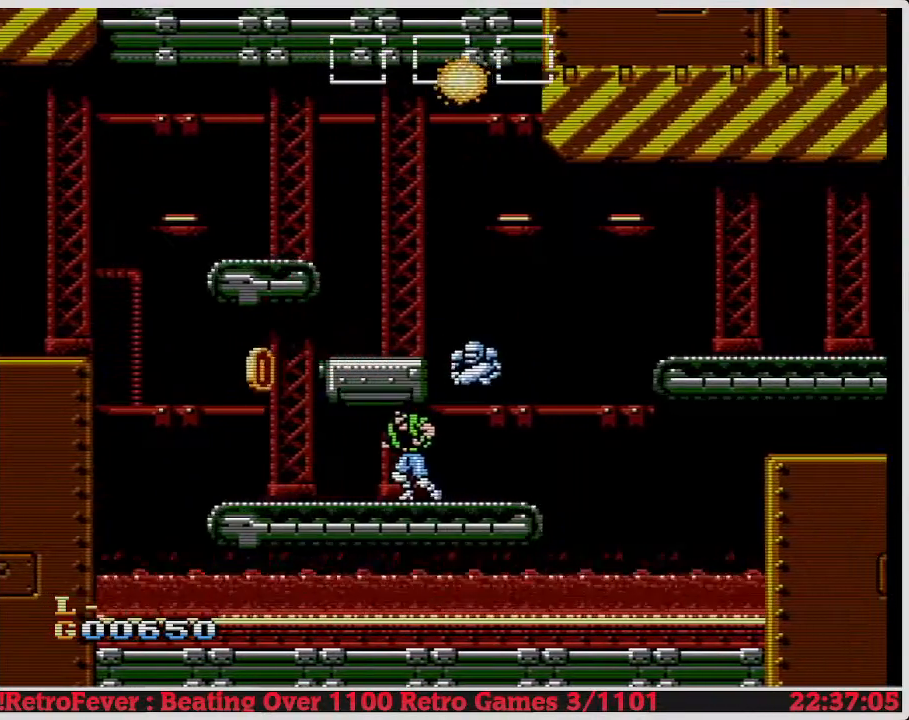
{"buttons": ["DPAD_LEFT"], "events": [[217, "DPAD_RIGHT", "down"], [250, "DPAD_RIGHT", "up"], [317, "DPAD_LEFT", "down"]]}
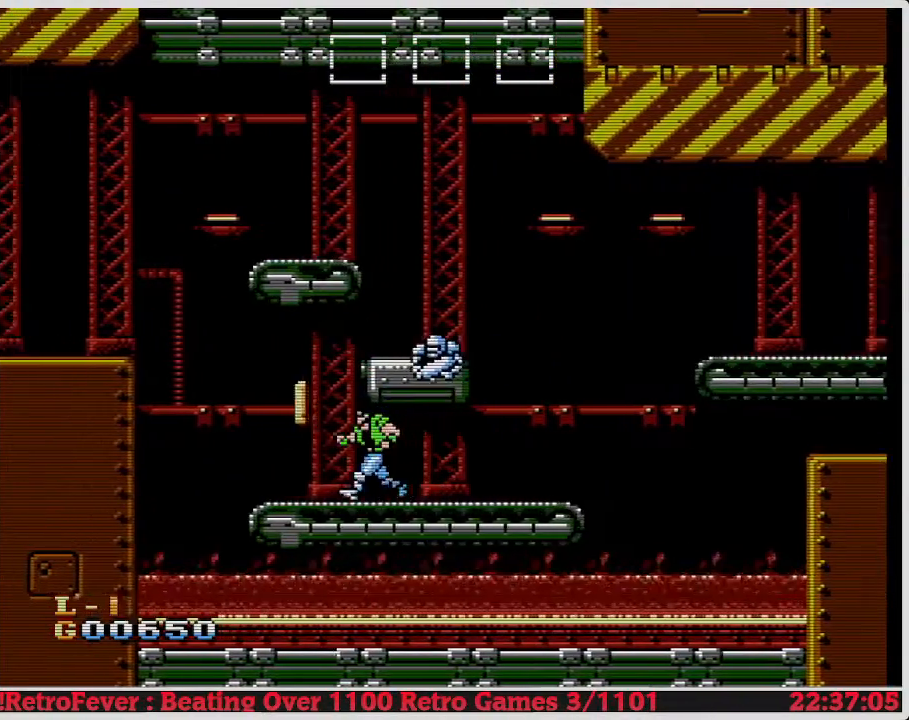
{"buttons": ["DPAD_RIGHT"], "events": [[133, "DPAD_LEFT", "up"], [233, "DPAD_RIGHT", "down"]]}
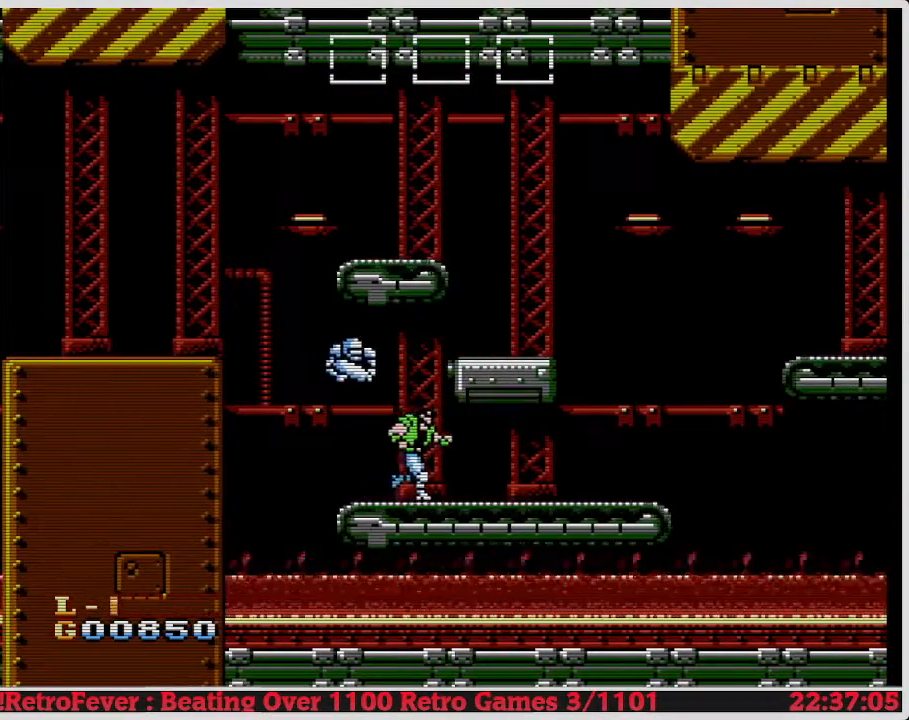
{"buttons": ["DPAD_RIGHT"], "events": []}
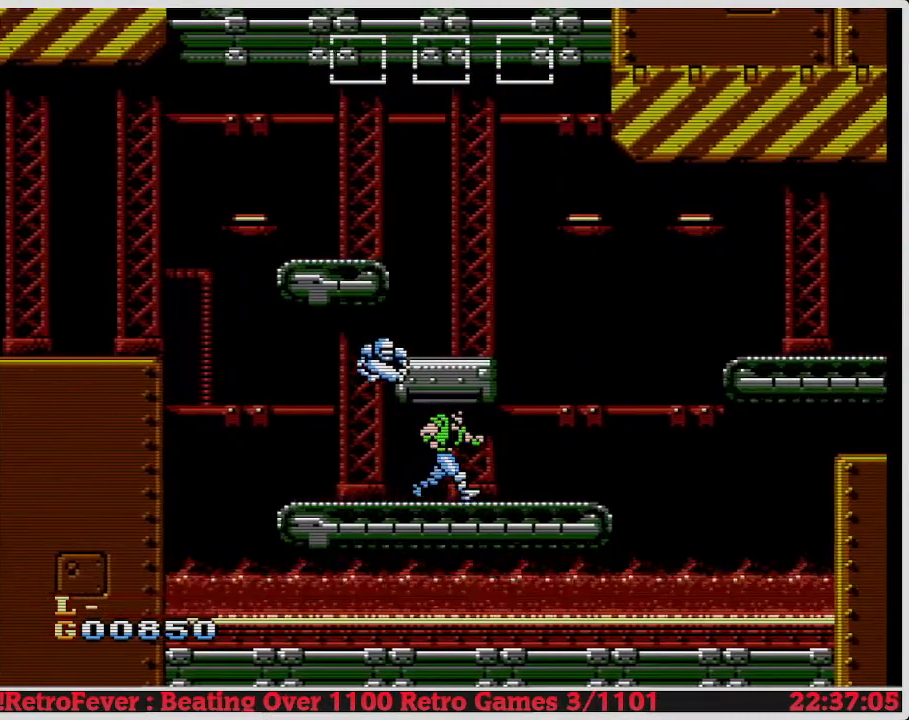
{"buttons": ["DPAD_RIGHT"], "events": []}
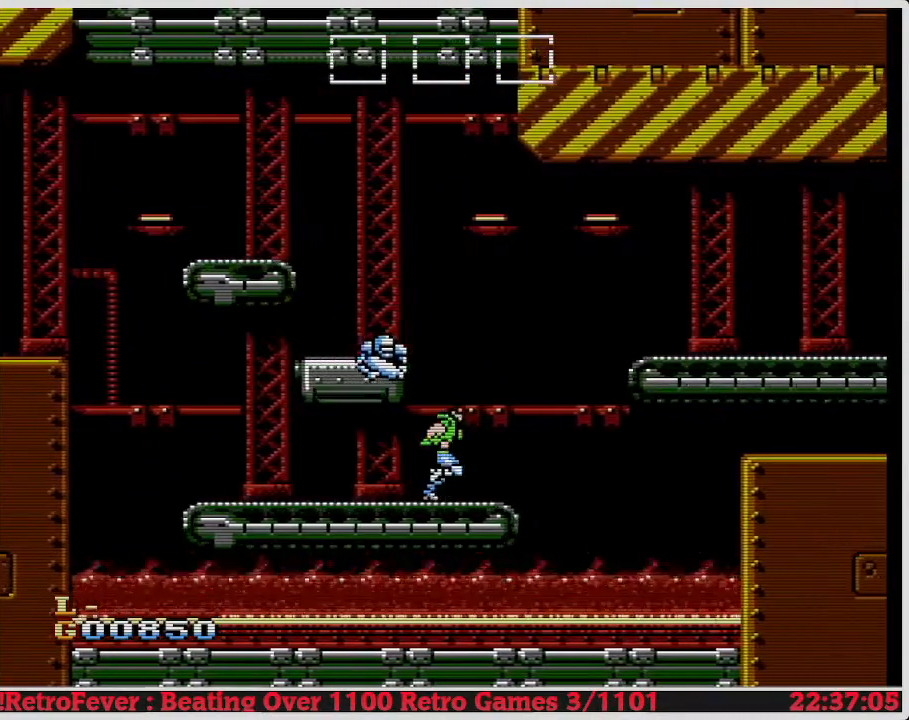
{"buttons": ["A", "DPAD_RIGHT"], "events": [[350, "A", "down"]]}
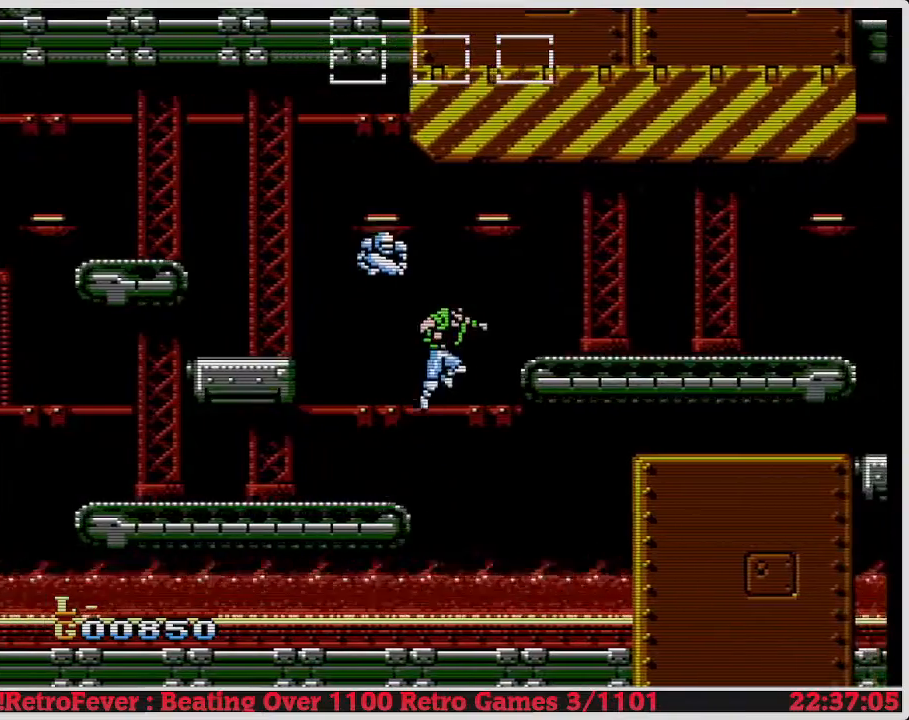
{"buttons": ["DPAD_RIGHT"], "events": [[417, "A", "up"]]}
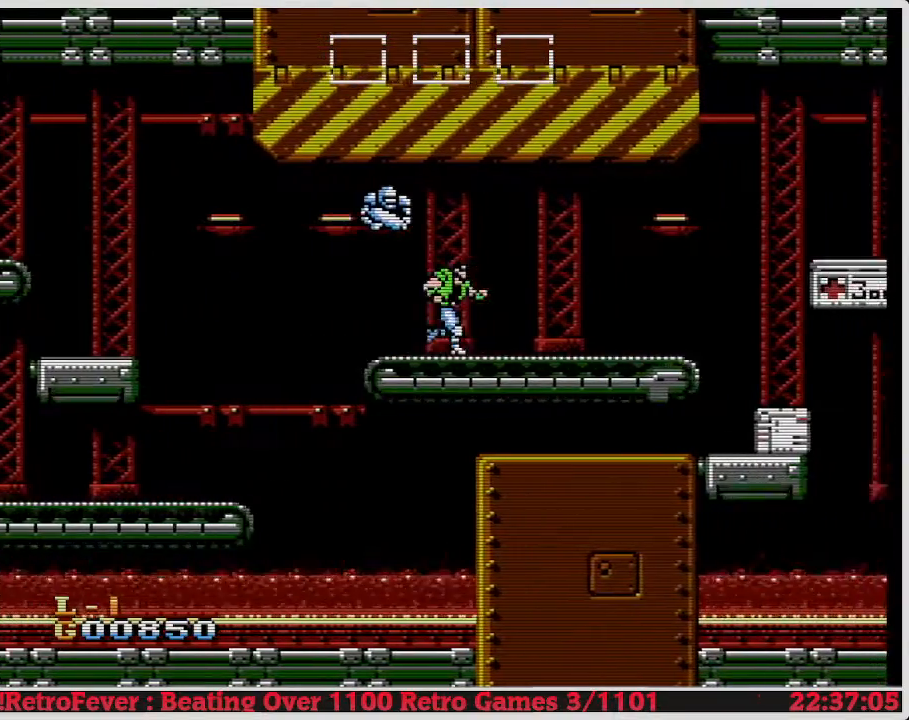
{"buttons": ["DPAD_LEFT"], "events": [[250, "DPAD_RIGHT", "up"], [333, "DPAD_LEFT", "down"]]}
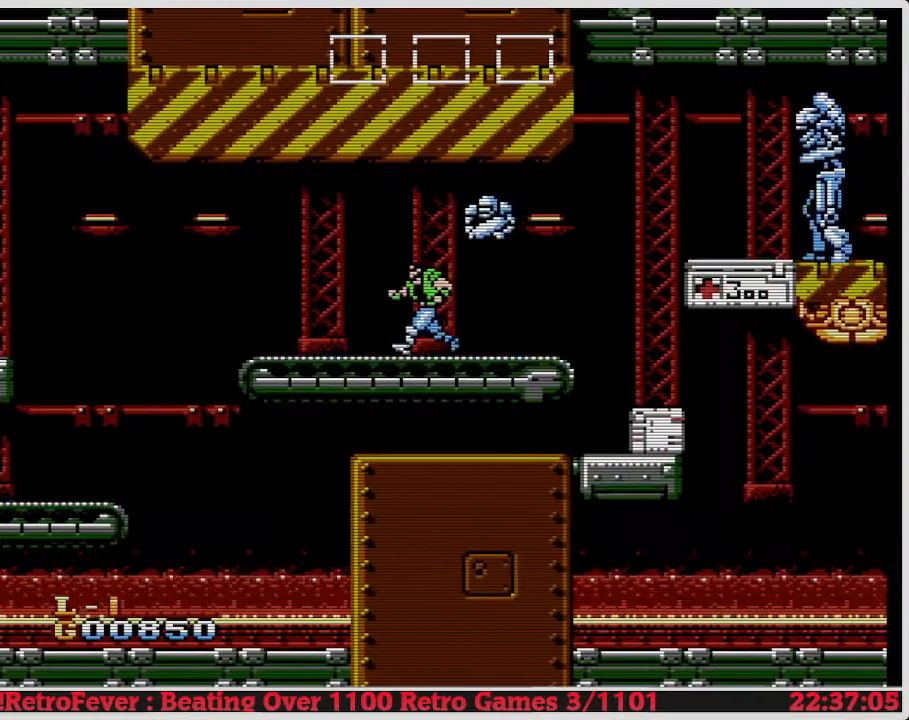
{"buttons": [], "events": [[33, "DPAD_LEFT", "up"]]}
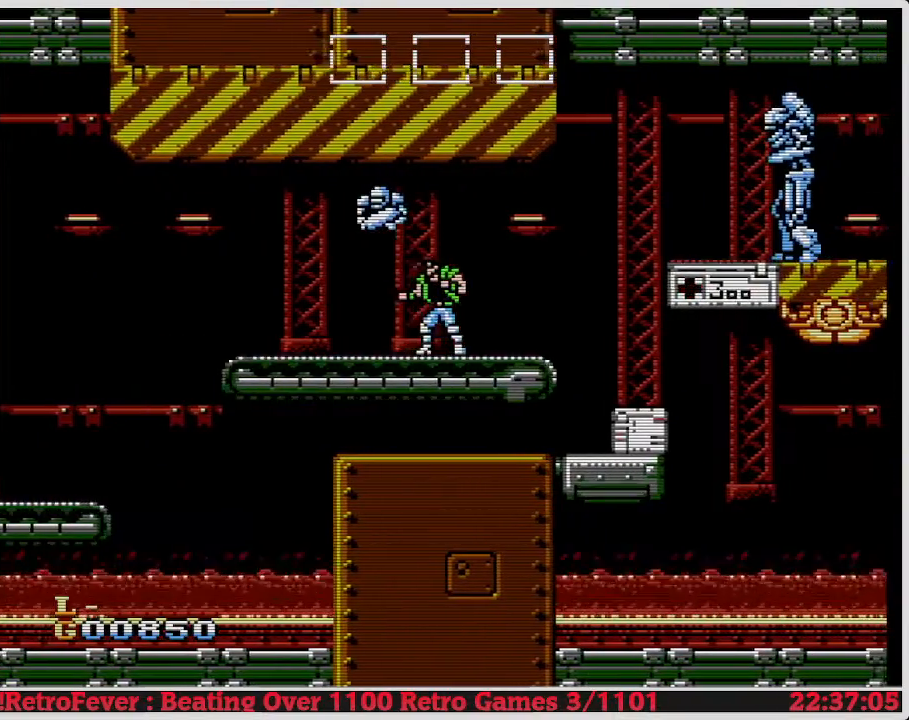
{"buttons": [], "events": []}
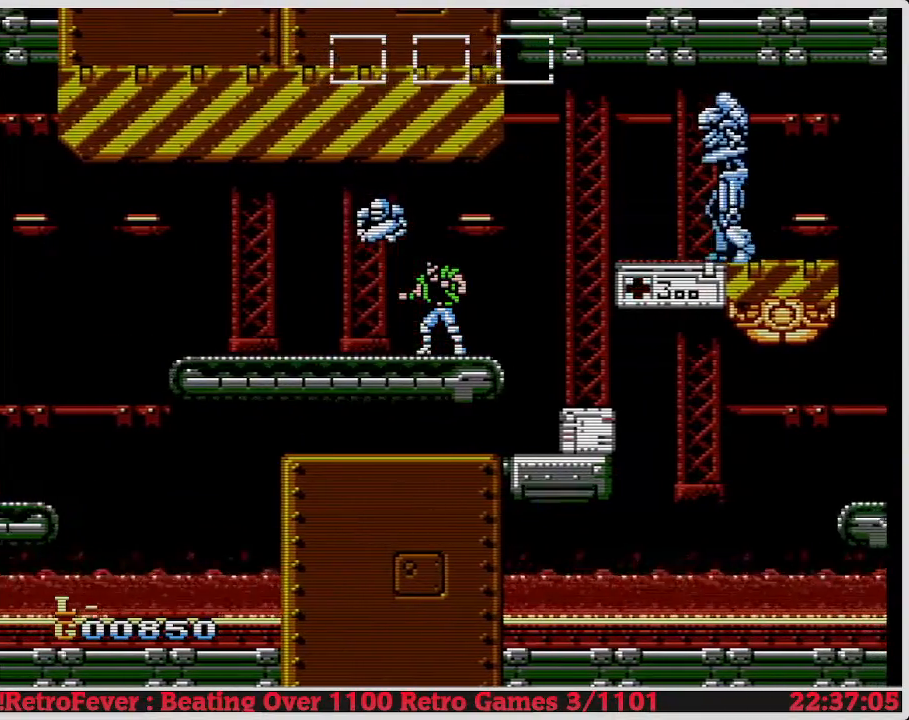
{"buttons": [], "events": [[250, "DPAD_LEFT", "down"], [433, "DPAD_LEFT", "up"]]}
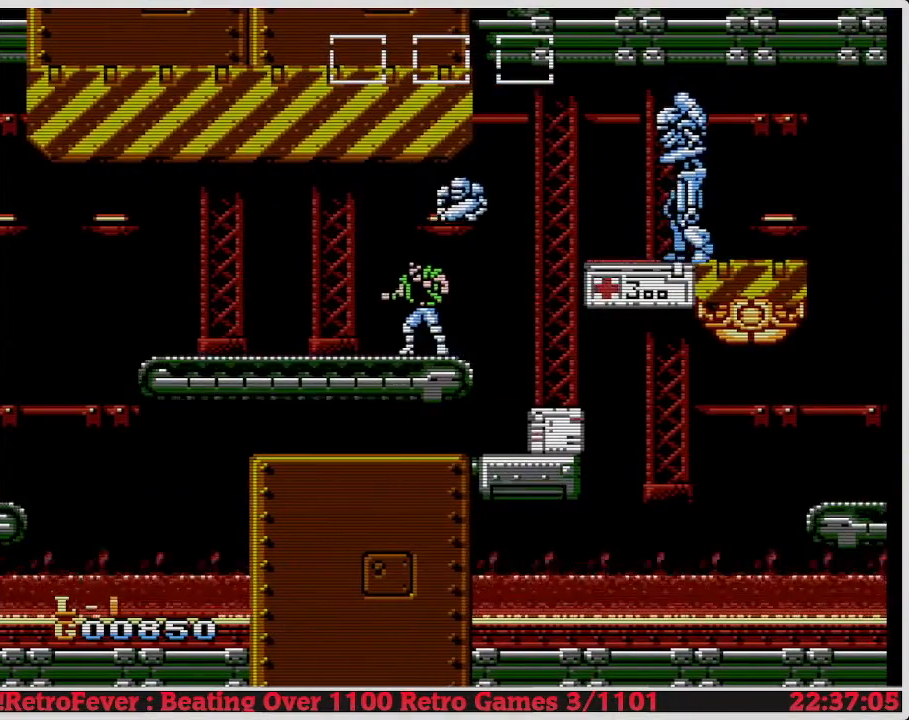
{"buttons": [], "events": []}
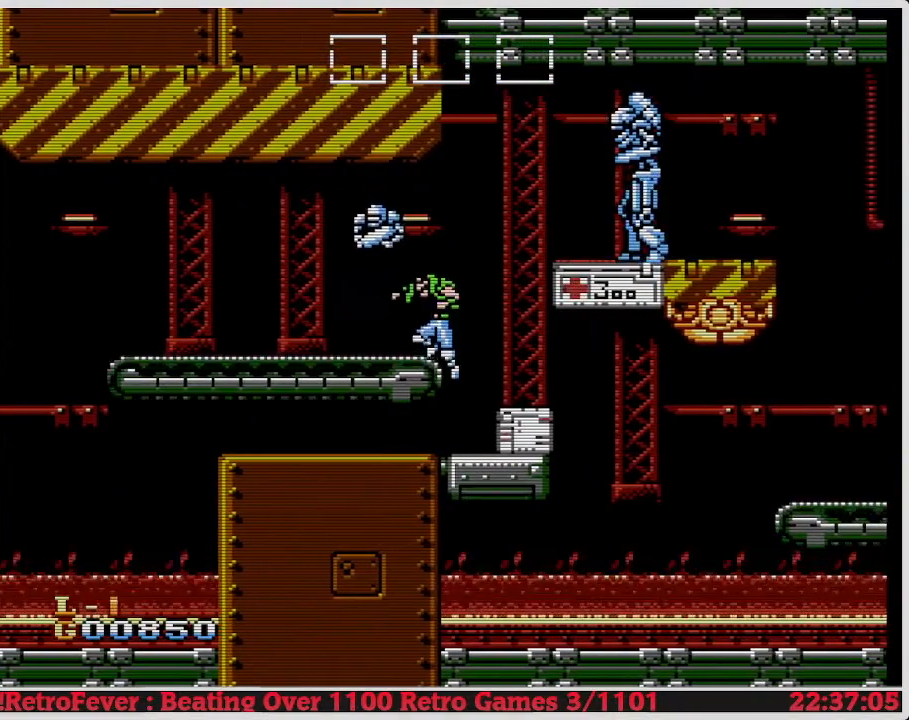
{"buttons": [], "events": [[417, "DPAD_RIGHT", "down"], [500, "DPAD_RIGHT", "up"]]}
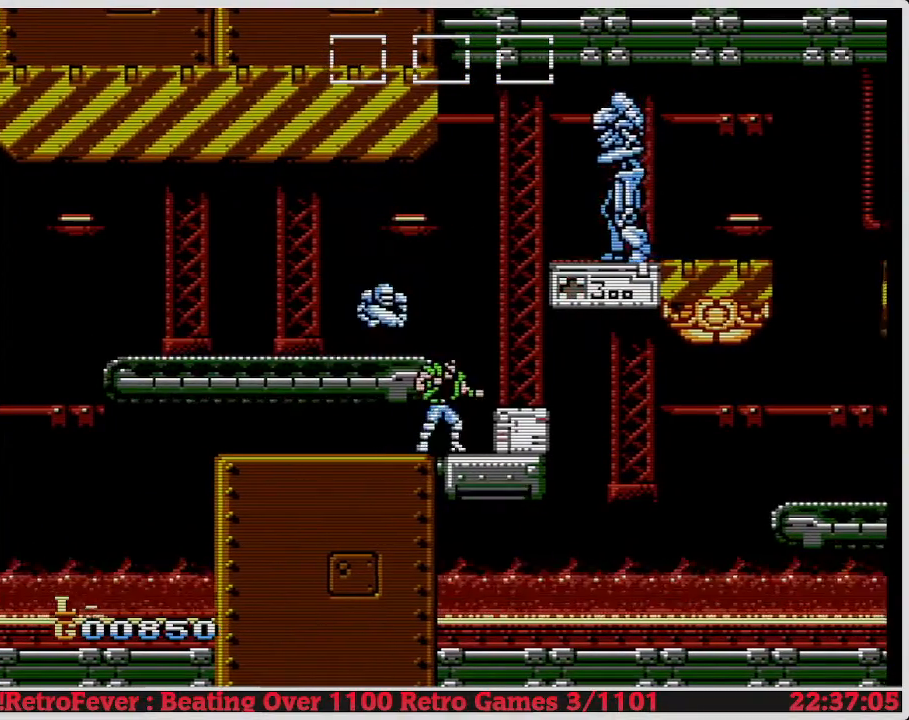
{"buttons": ["DPAD_DOWN"], "events": [[200, "DPAD_DOWN", "down"], [300, "B", "down"], [433, "B", "up"]]}
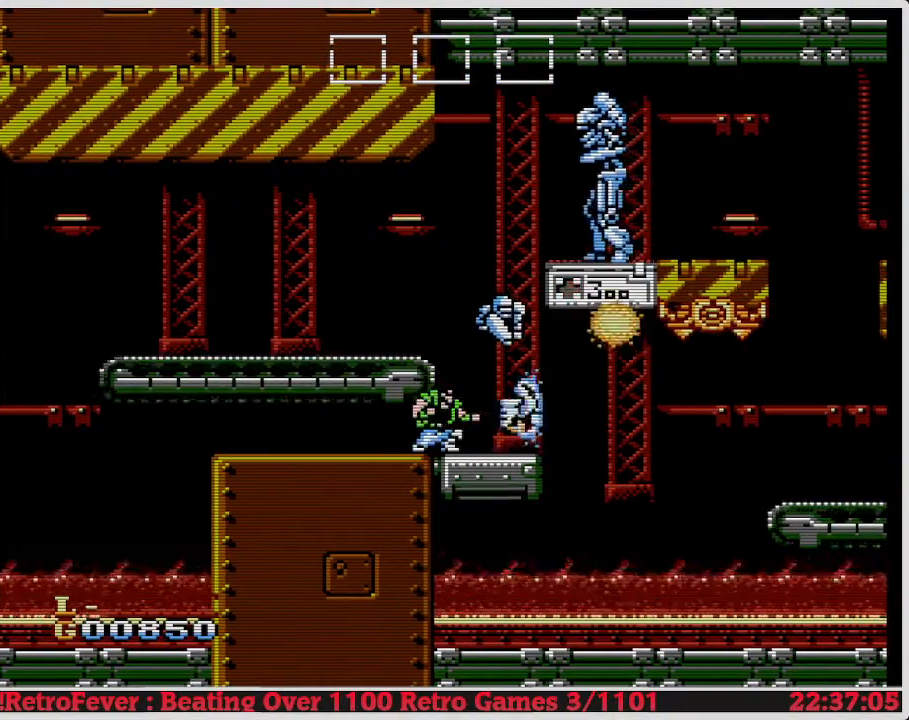
{"buttons": [], "events": [[33, "DPAD_DOWN", "up"]]}
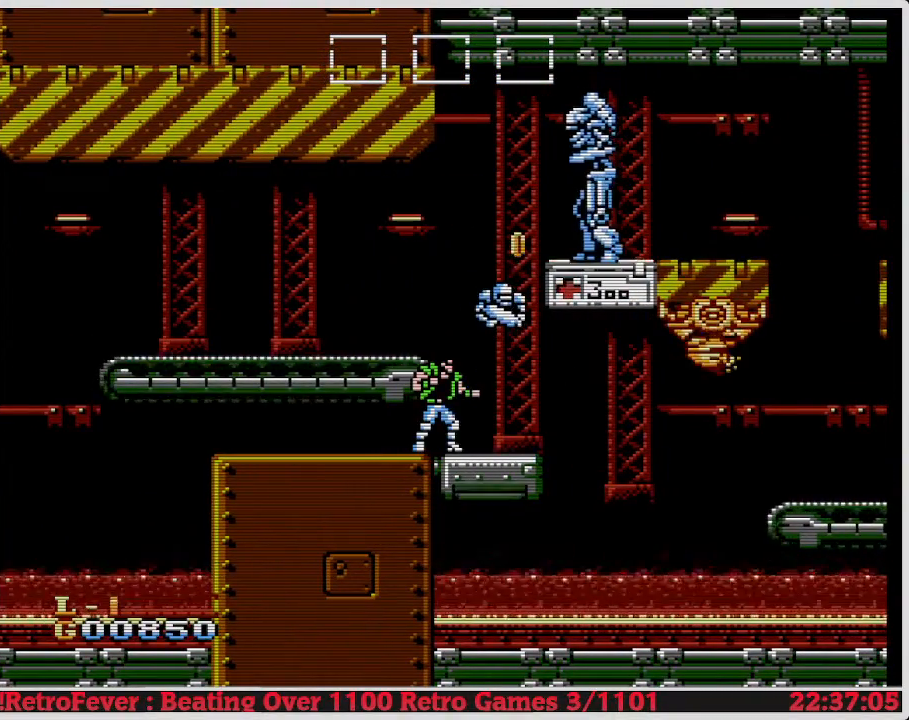
{"buttons": [], "events": [[183, "DPAD_RIGHT", "down"], [483, "DPAD_RIGHT", "up"]]}
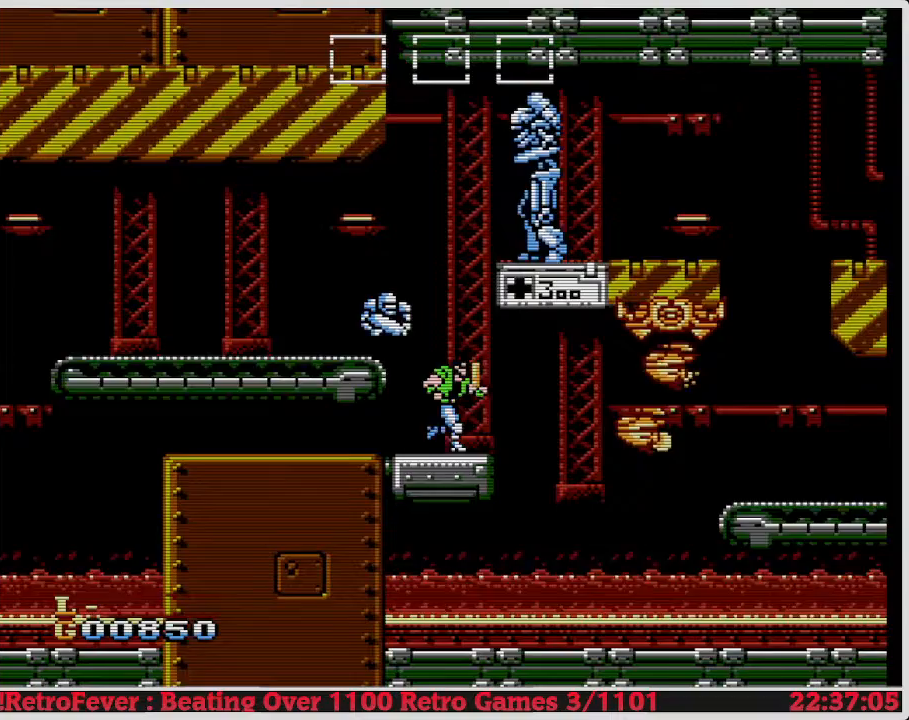
{"buttons": ["A", "DPAD_LEFT"], "events": [[150, "DPAD_LEFT", "down"], [333, "A", "down"]]}
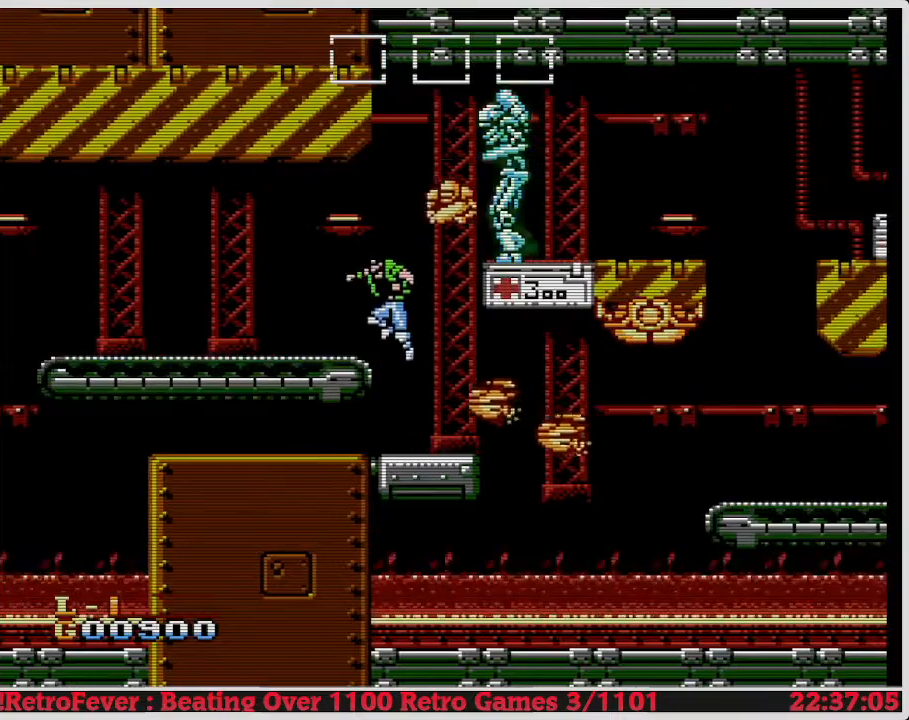
{"buttons": ["DPAD_LEFT"], "events": [[200, "A", "up"]]}
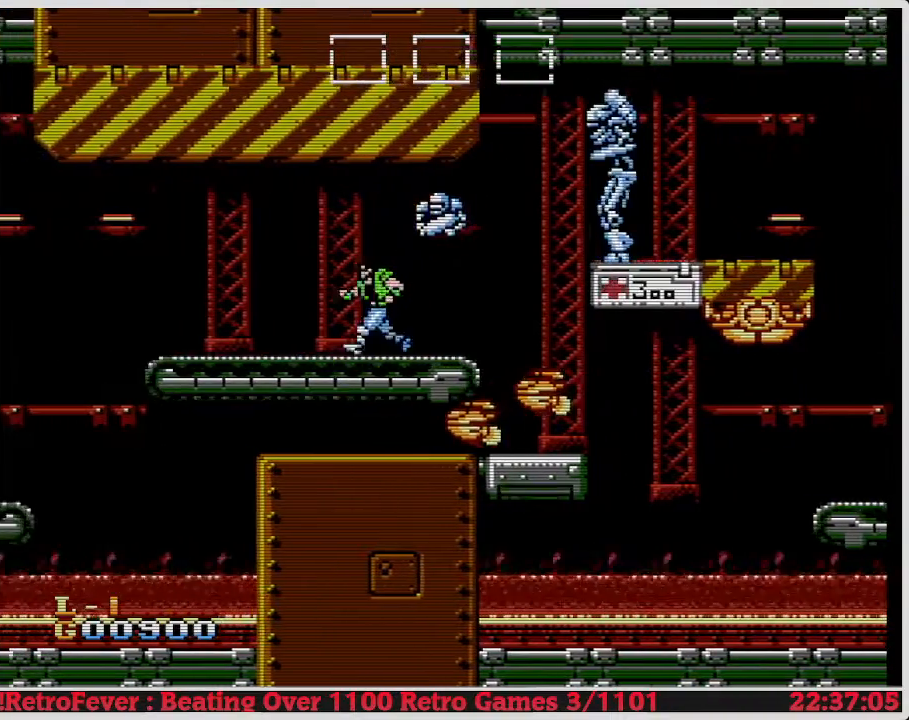
{"buttons": ["A", "DPAD_LEFT"], "events": [[83, "DPAD_LEFT", "up"], [100, "DPAD_RIGHT", "down"], [183, "A", "down"], [300, "DPAD_RIGHT", "up"], [400, "DPAD_LEFT", "down"]]}
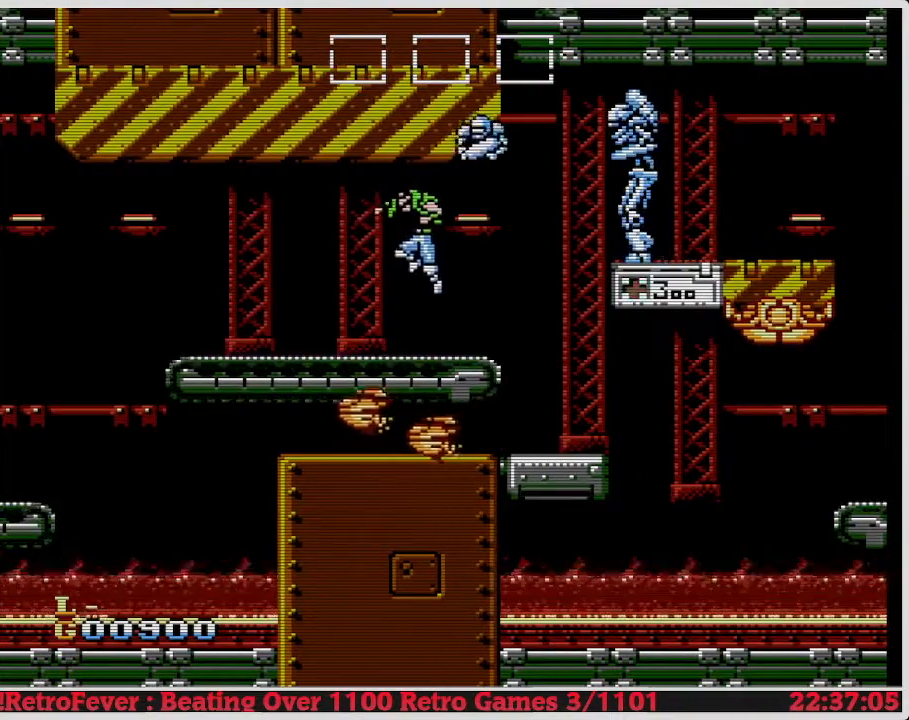
{"buttons": [], "events": [[83, "A", "up"], [200, "DPAD_LEFT", "up"], [233, "DPAD_RIGHT", "down"], [333, "B", "down"], [333, "DPAD_RIGHT", "up"], [433, "B", "up"]]}
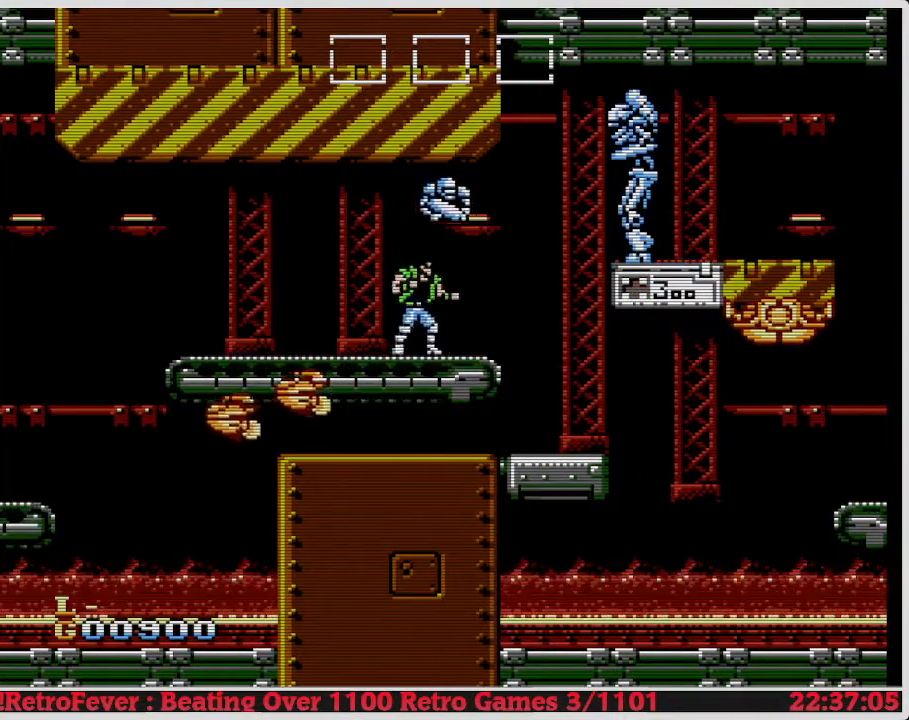
{"buttons": ["DPAD_LEFT"], "events": [[17, "B", "down"], [83, "B", "up"], [150, "B", "down"], [183, "DPAD_LEFT", "down"], [250, "B", "up"], [333, "B", "down"], [383, "B", "up"]]}
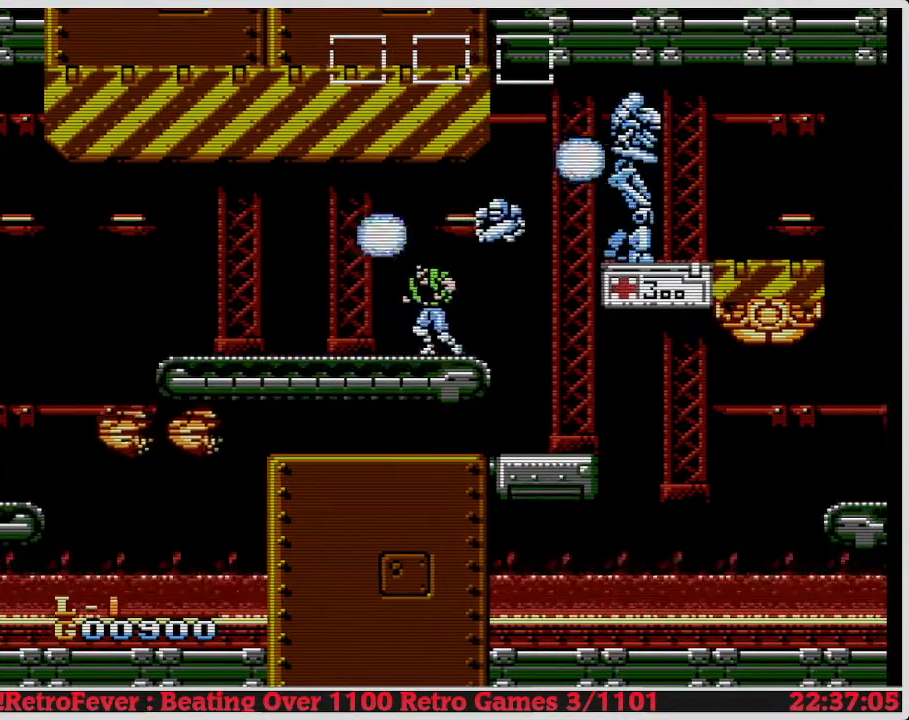
{"buttons": ["DPAD_RIGHT"], "events": [[383, "DPAD_LEFT", "up"], [433, "DPAD_RIGHT", "down"]]}
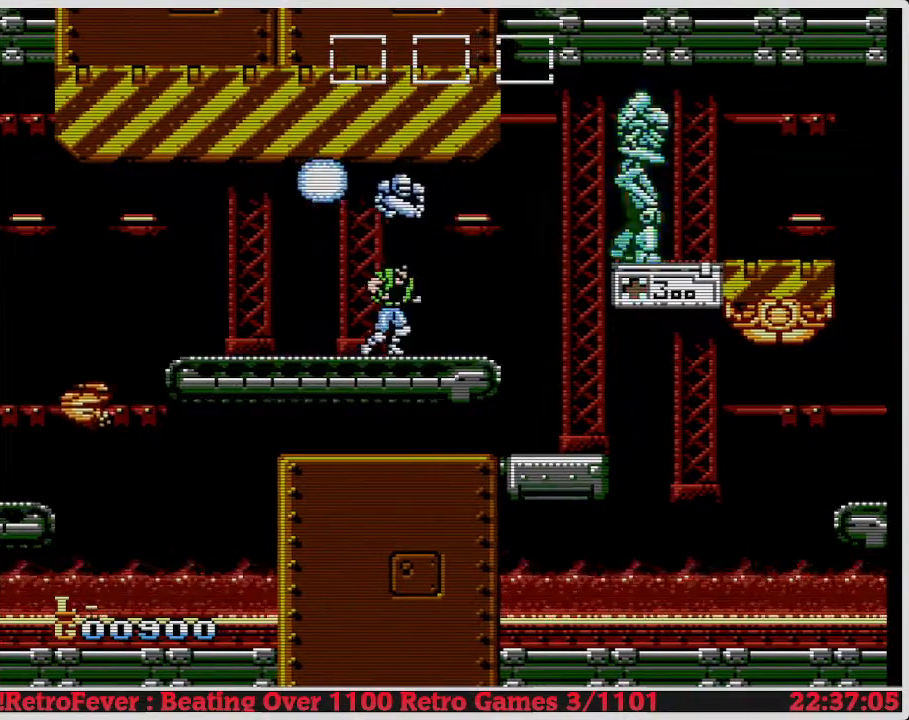
{"buttons": ["B"], "events": [[83, "DPAD_RIGHT", "up"], [117, "B", "down"], [233, "B", "up"], [317, "B", "down"], [367, "B", "up"], [450, "B", "down"]]}
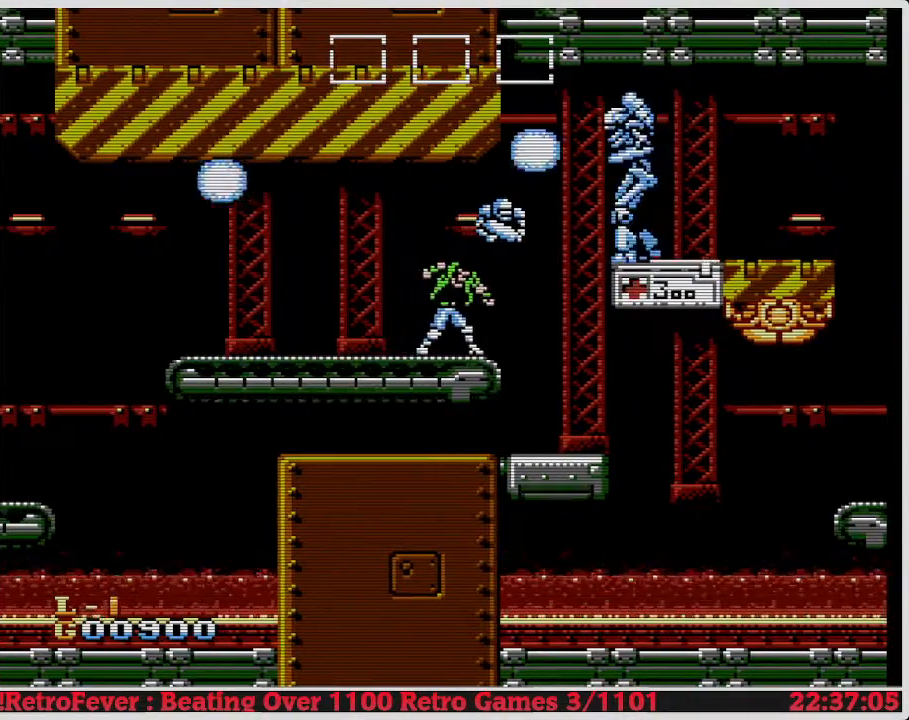
{"buttons": [], "events": [[33, "B", "up"], [117, "B", "down"], [167, "B", "up"], [250, "B", "down"], [317, "B", "up"], [400, "B", "down"], [467, "B", "up"]]}